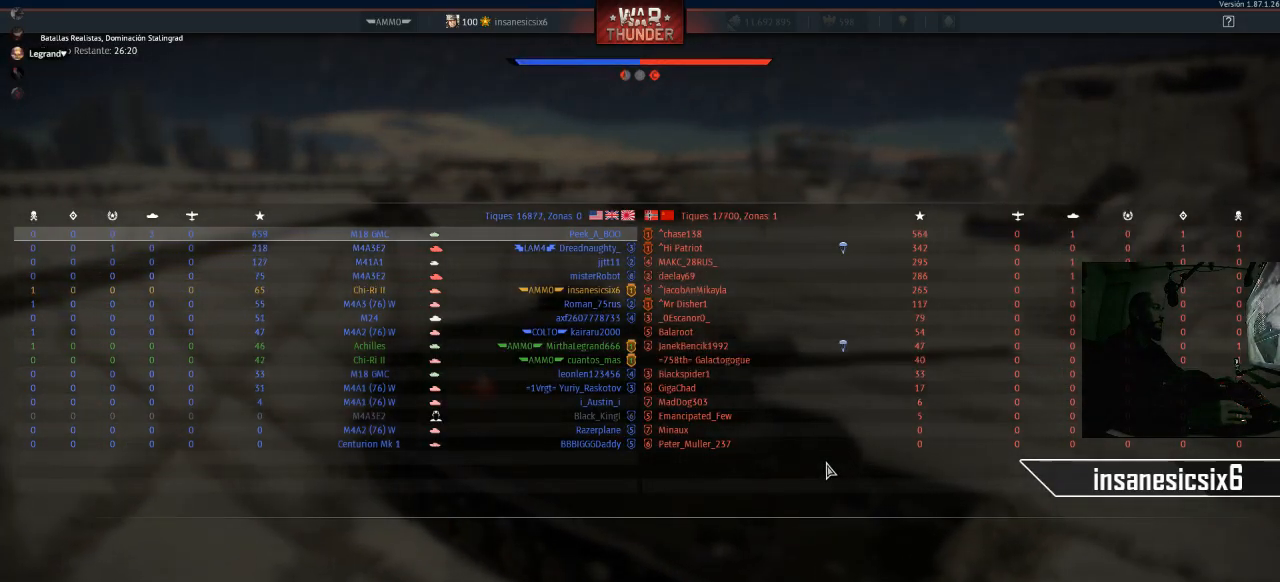
Gameplay with keyboard and mouse; each line is a JSON object with the keys and mouse buttons held at the frame after it. "events" lists presses ("down") and releases ("up") of "1", "2", "3", "4", "5", "a", "alt", "c", "caps_lock", "ctrl", "d", "e", "f", "g", "q", "r", "s", "shift", "space", "t", "tab", "v", "w", "x", "z", "mouse_left", "mouse_wheel" and "mouse_right" between this image and that frame as [ms after this image, input, new state], when the widget could be followed in between. "mouse_left", "mouse_wheel", "mouse_right" = the "left", "wheel", "right" buttons of the "mouse" list. No other keys are recorded. "wheel" means that the mouse wheel is clicked or scrolled. "mouse_move" is the direction in which the mouse moves at that frame (one of eight, or "still"), when it could be read.
{"keys": ["w"], "mouse": [], "mouse_move": "still", "events": []}
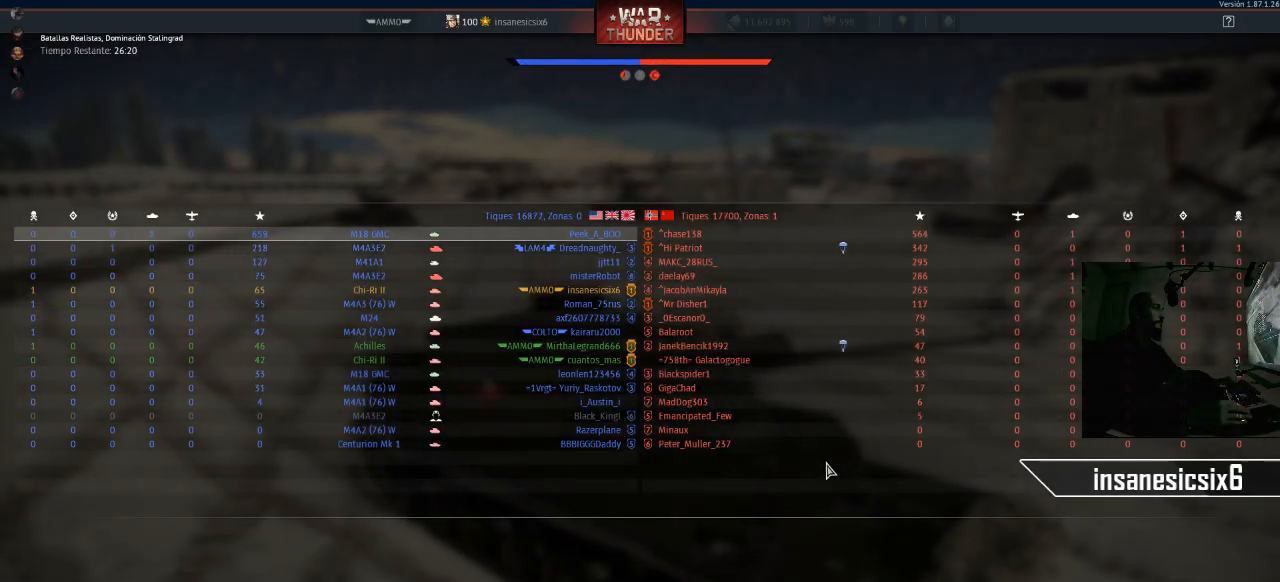
{"keys": ["w"], "mouse": [], "mouse_move": "still", "events": []}
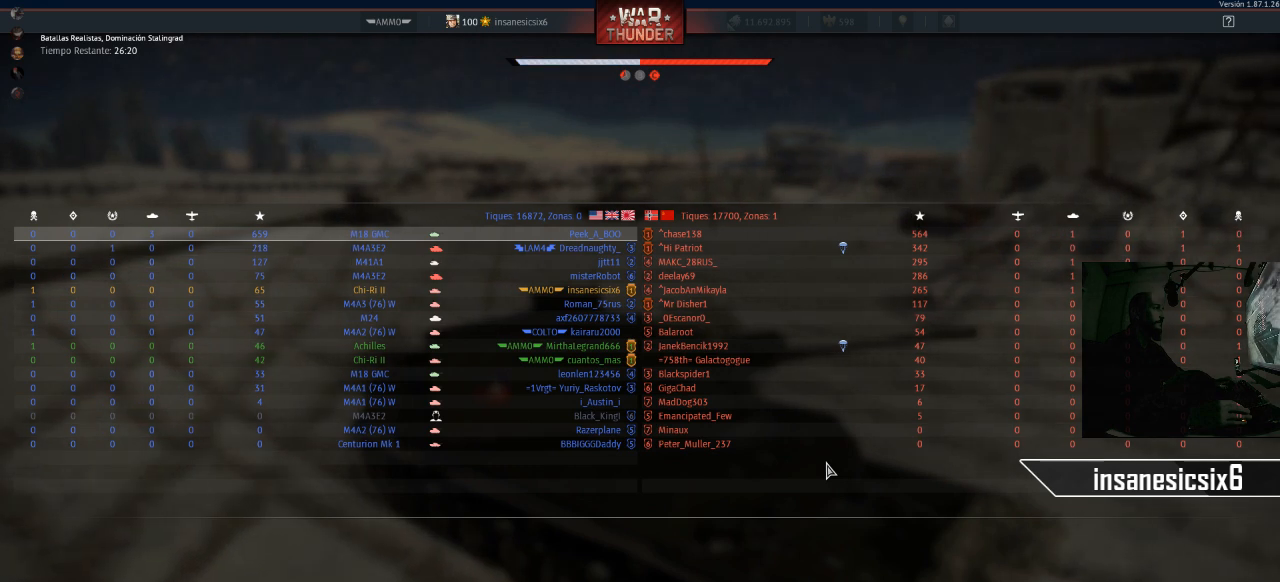
{"keys": ["w"], "mouse": [], "mouse_move": "still", "events": []}
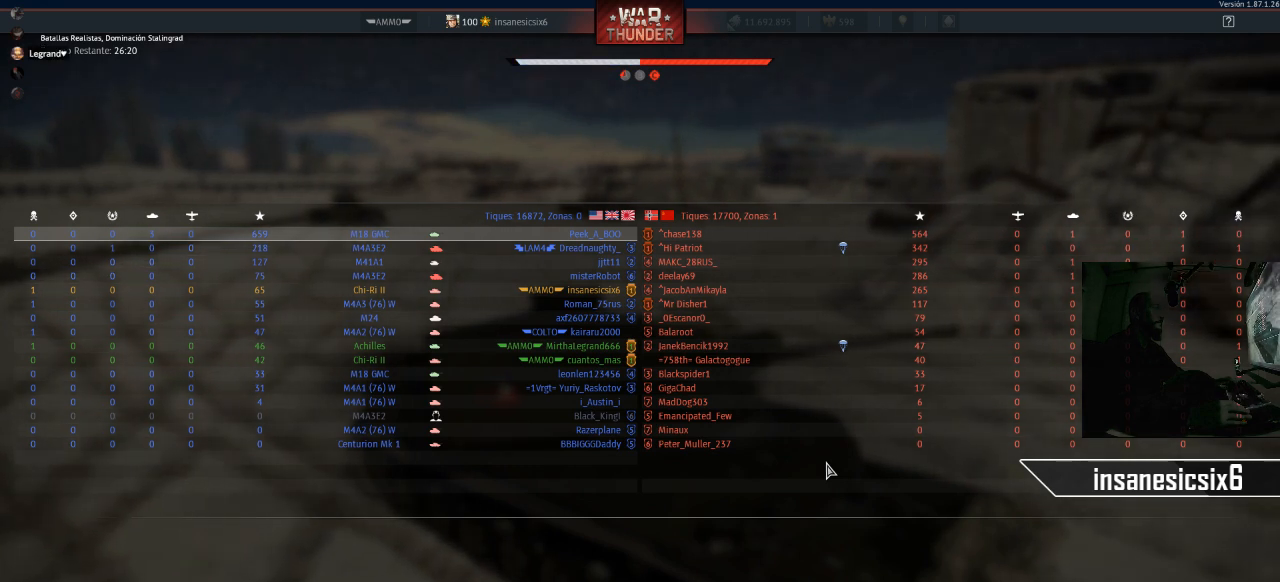
{"keys": ["w"], "mouse": [], "mouse_move": "right", "events": []}
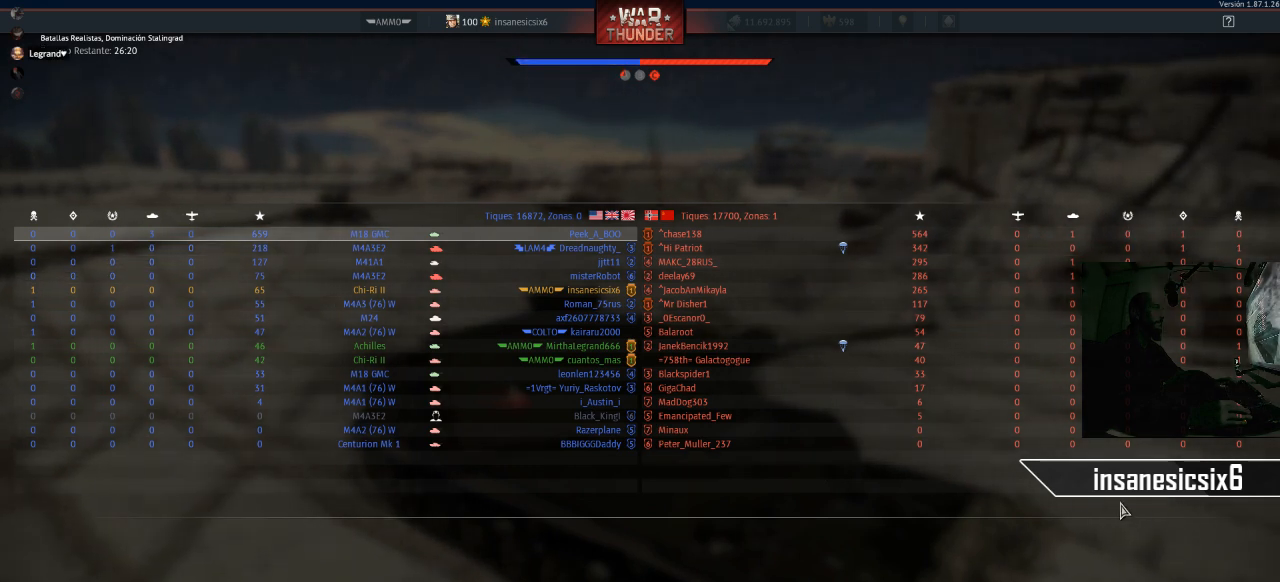
{"keys": ["w"], "mouse": [], "mouse_move": "still", "events": [[251, "d", "down"], [484, "d", "up"]]}
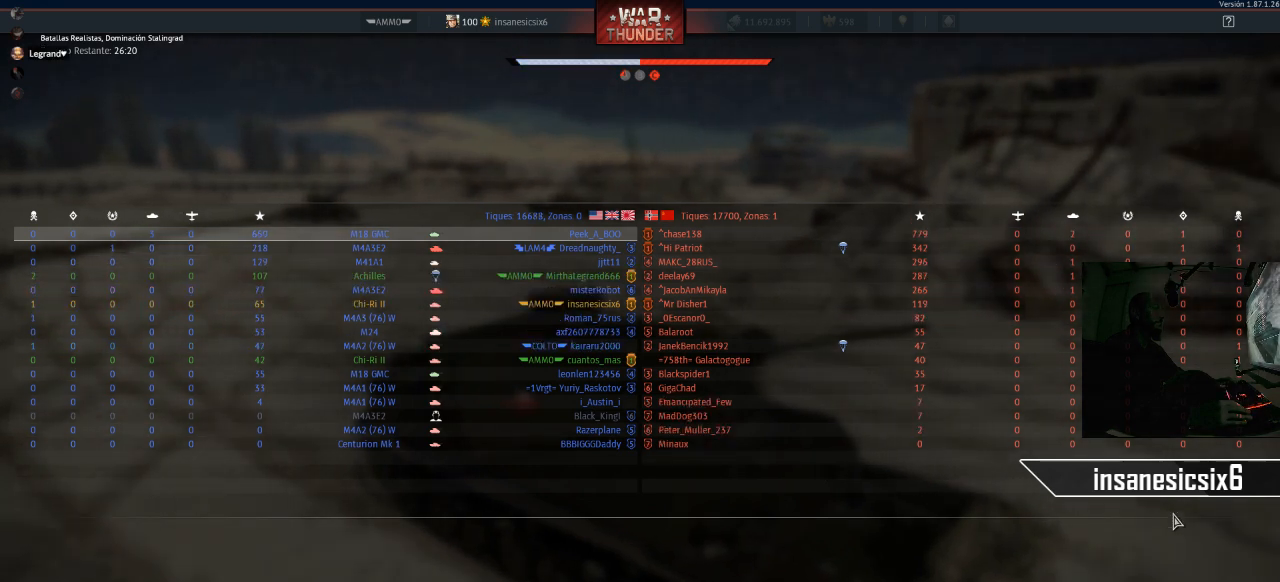
{"keys": ["w"], "mouse": [], "mouse_move": "still", "events": []}
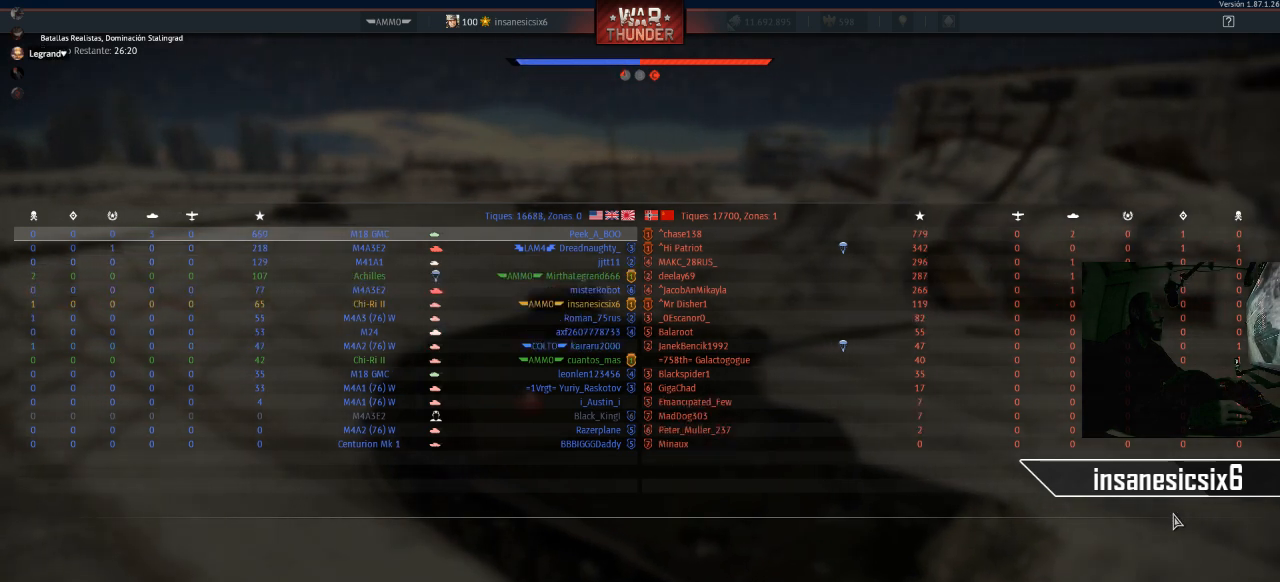
{"keys": ["w"], "mouse": [], "mouse_move": "still", "events": []}
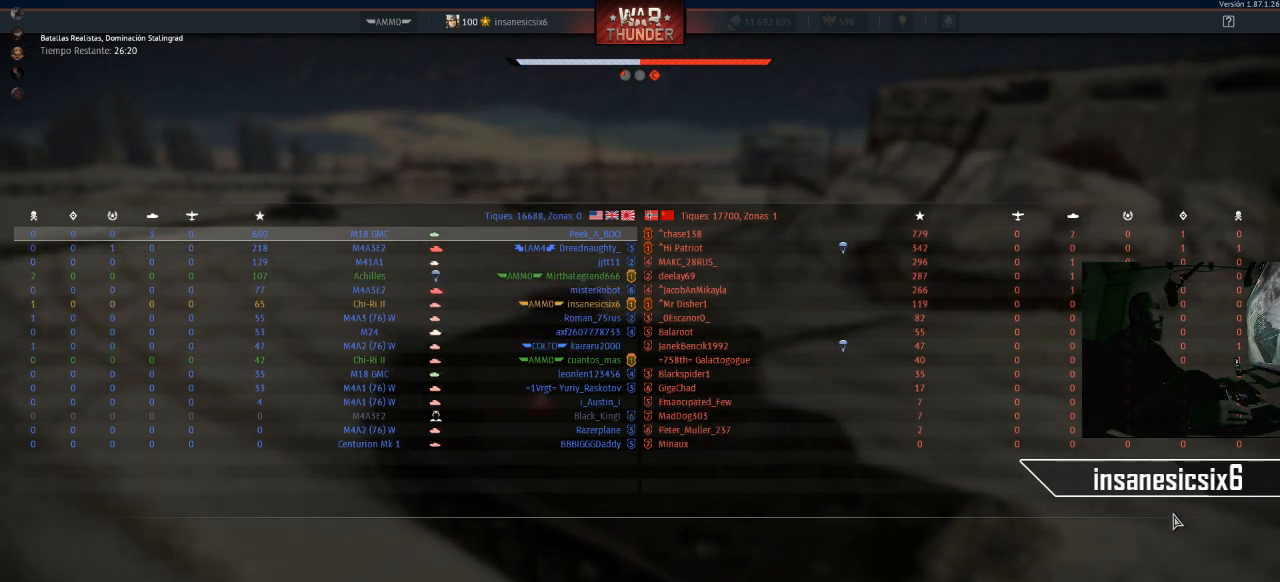
{"keys": ["w"], "mouse": [], "mouse_move": "still", "events": []}
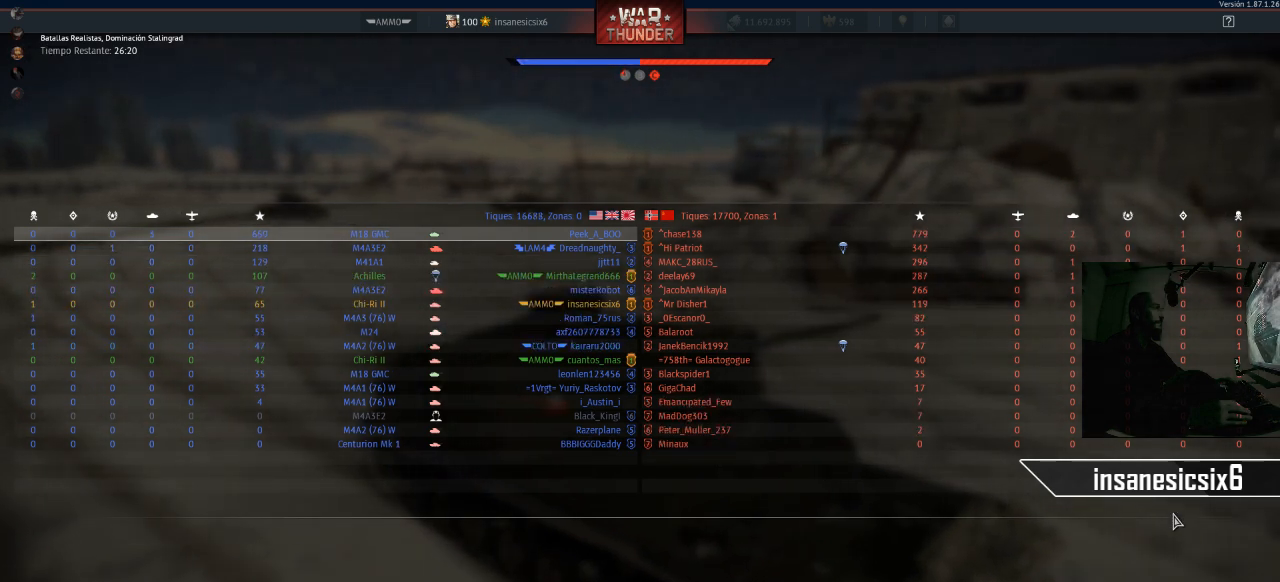
{"keys": ["w"], "mouse": [], "mouse_move": "still", "events": []}
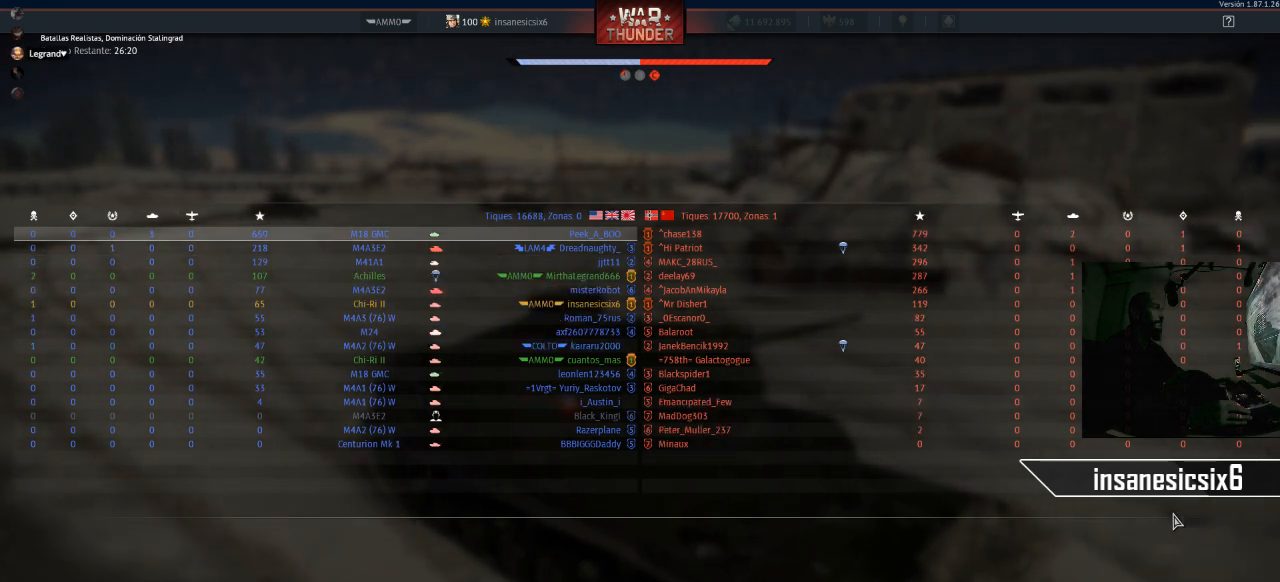
{"keys": ["w"], "mouse": [], "mouse_move": "still", "events": []}
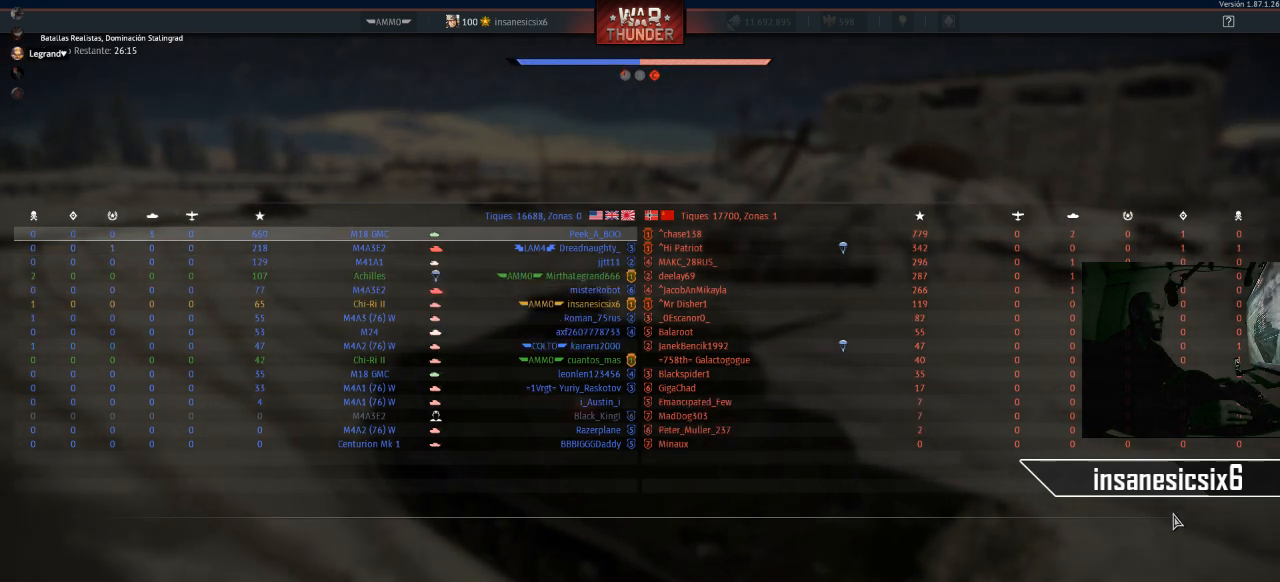
{"keys": ["tab", "w"], "mouse": [], "mouse_move": "still", "events": [[500, "tab", "down"]]}
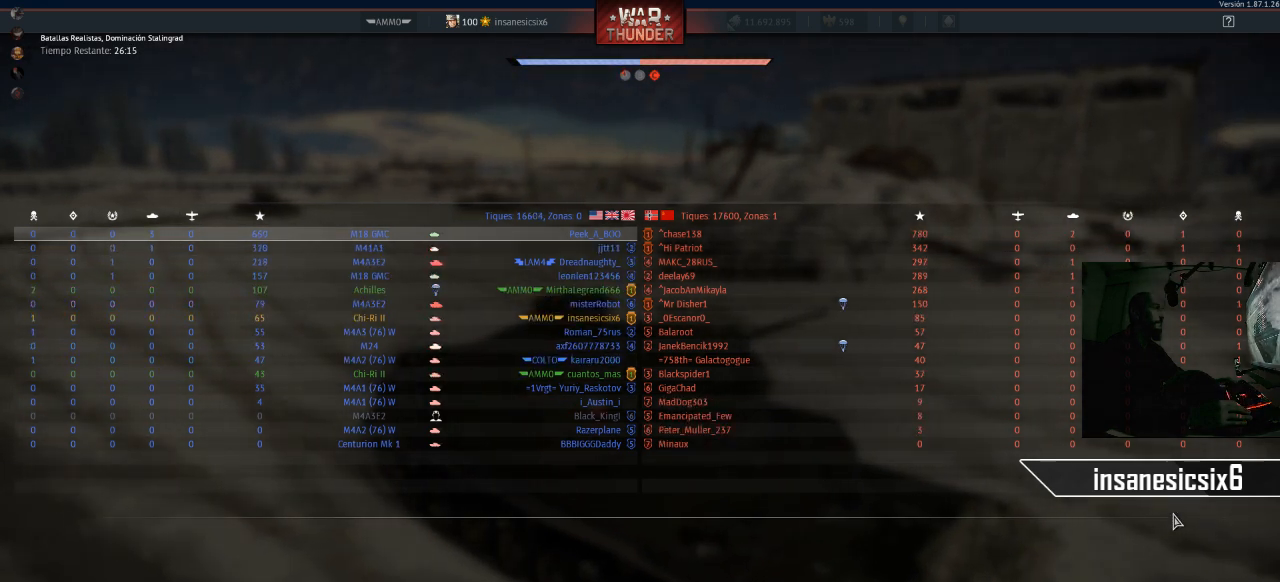
{"keys": ["w"], "mouse": [], "mouse_move": "down", "events": [[134, "tab", "up"]]}
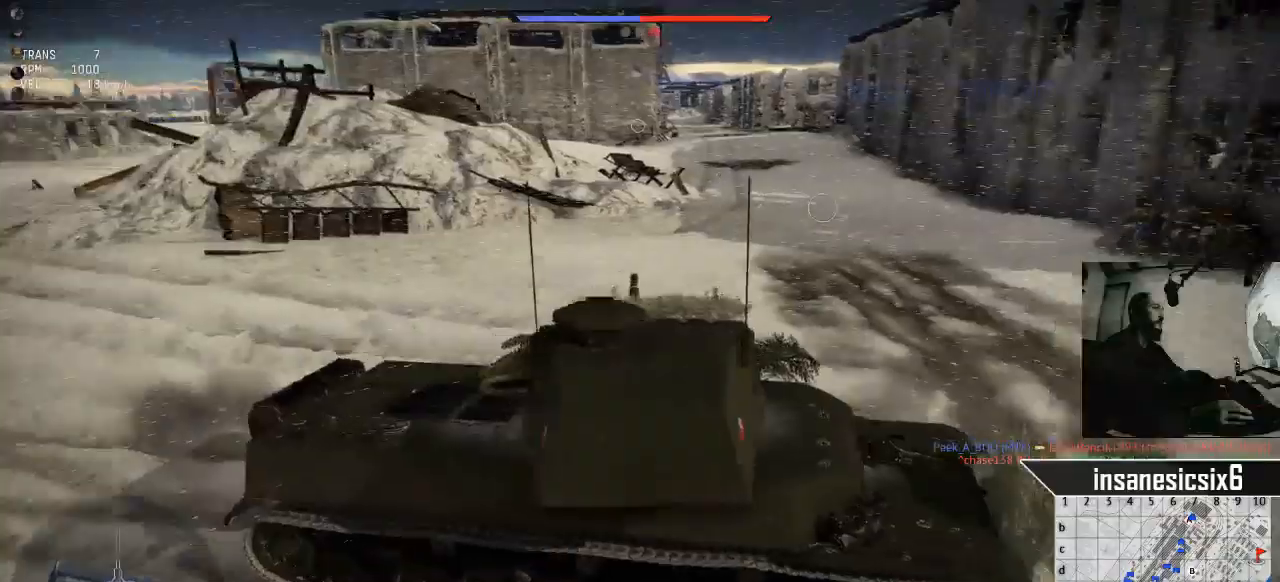
{"keys": ["w"], "mouse": [], "mouse_move": "still", "events": []}
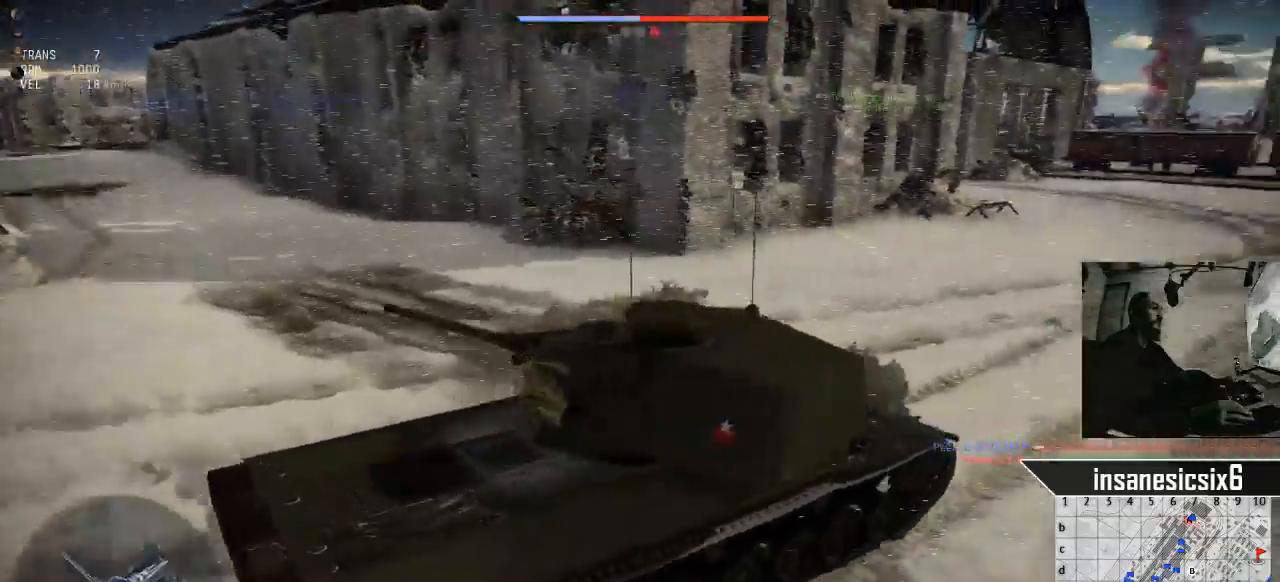
{"keys": ["w"], "mouse": [], "mouse_move": "still", "events": []}
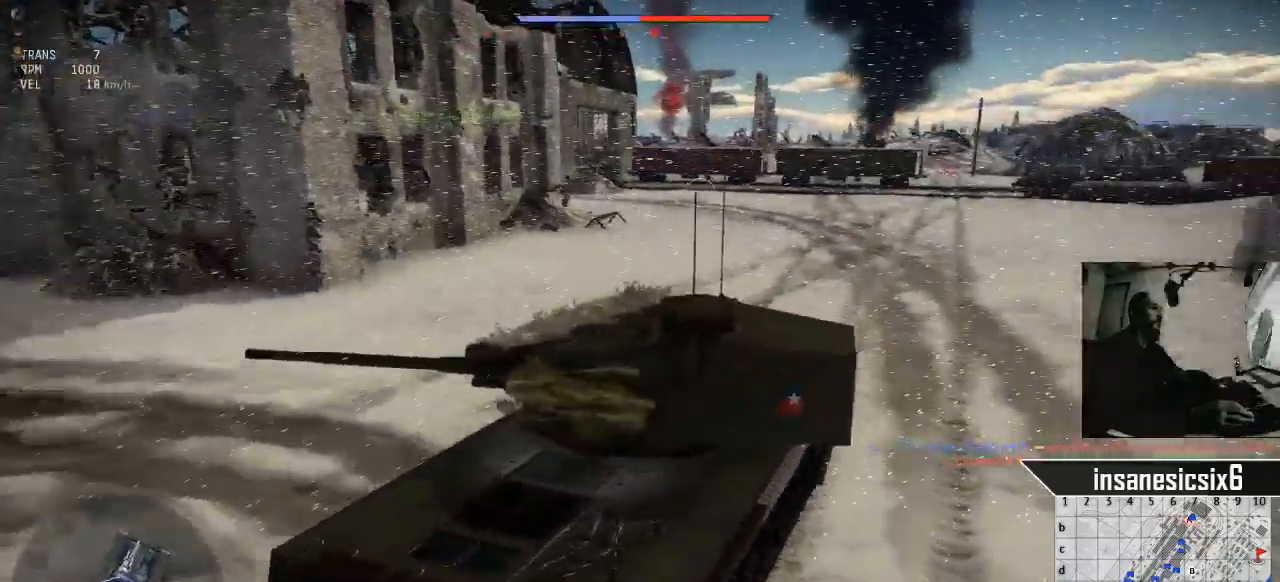
{"keys": ["w"], "mouse": [], "mouse_move": "still", "events": []}
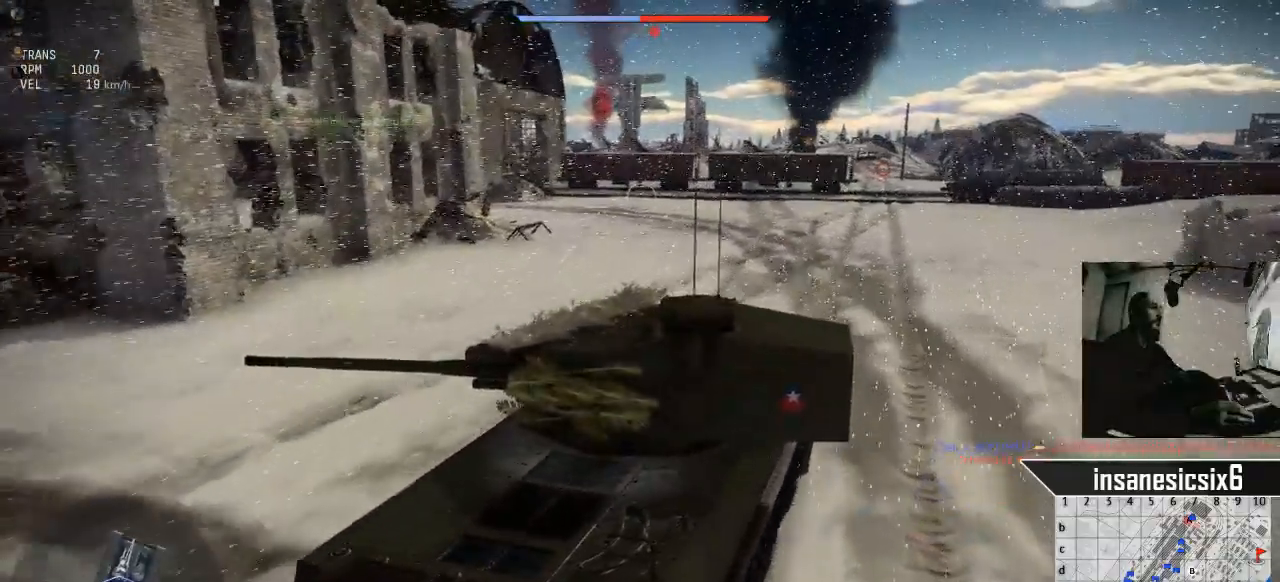
{"keys": ["w"], "mouse": [], "mouse_move": "still", "events": []}
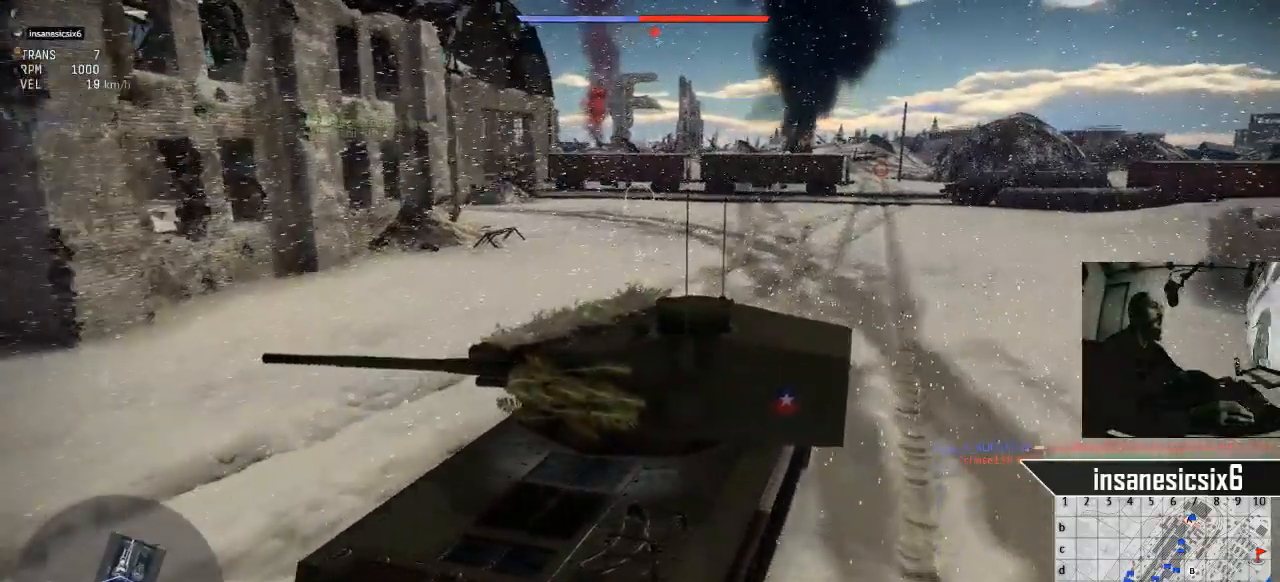
{"keys": ["w"], "mouse": [], "mouse_move": "still", "events": []}
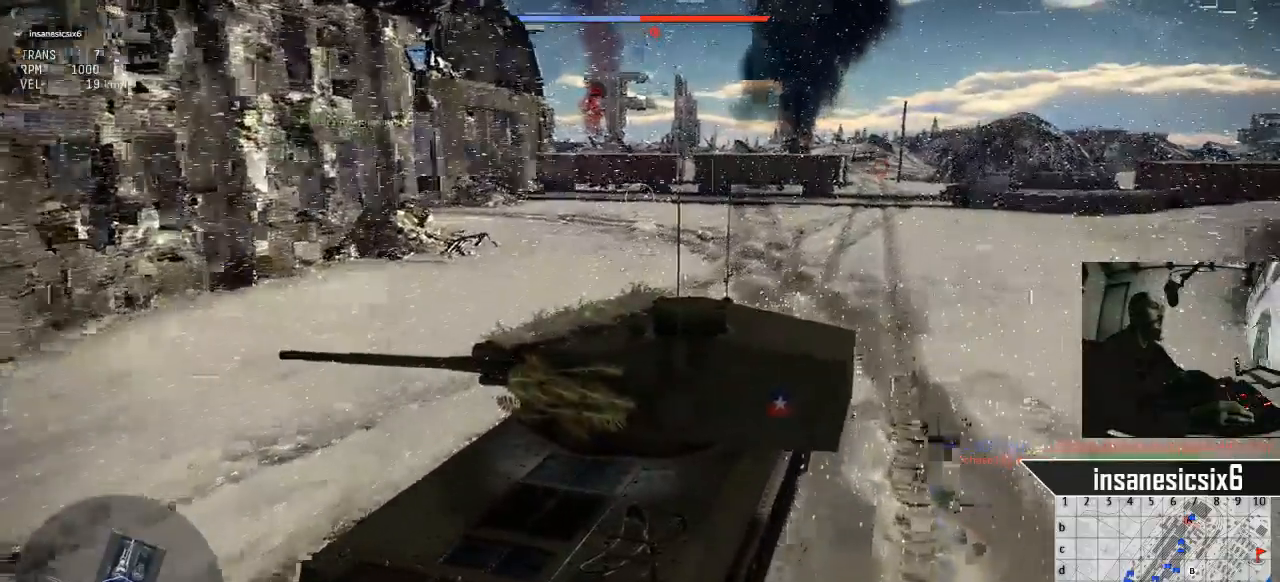
{"keys": ["w"], "mouse": [], "mouse_move": "still", "events": []}
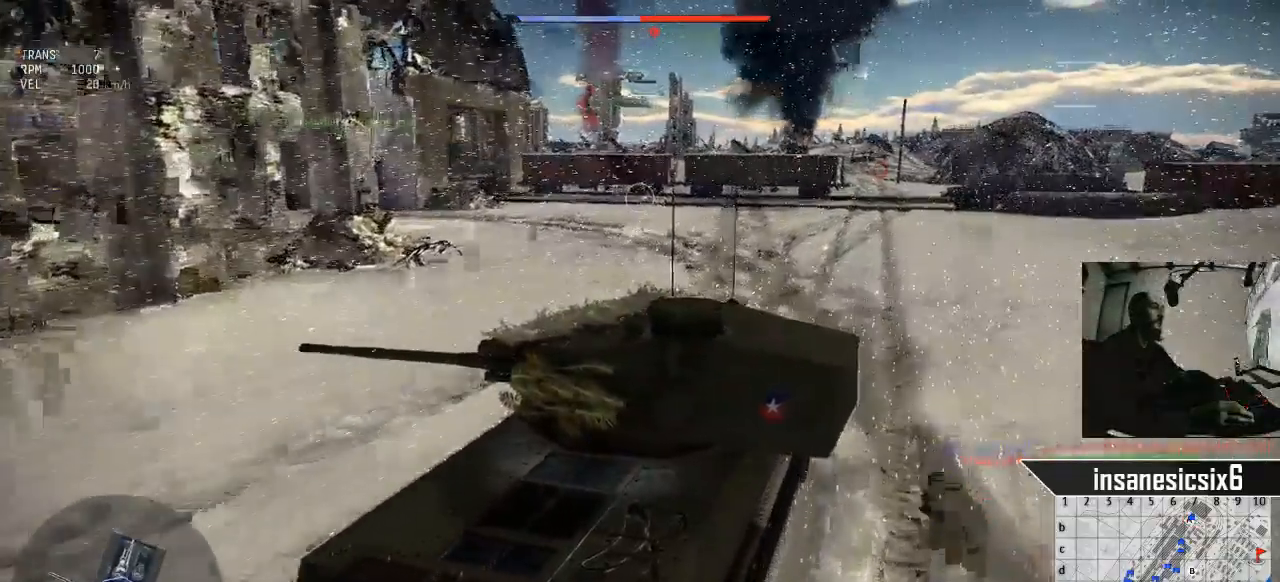
{"keys": ["w"], "mouse": [], "mouse_move": "still", "events": []}
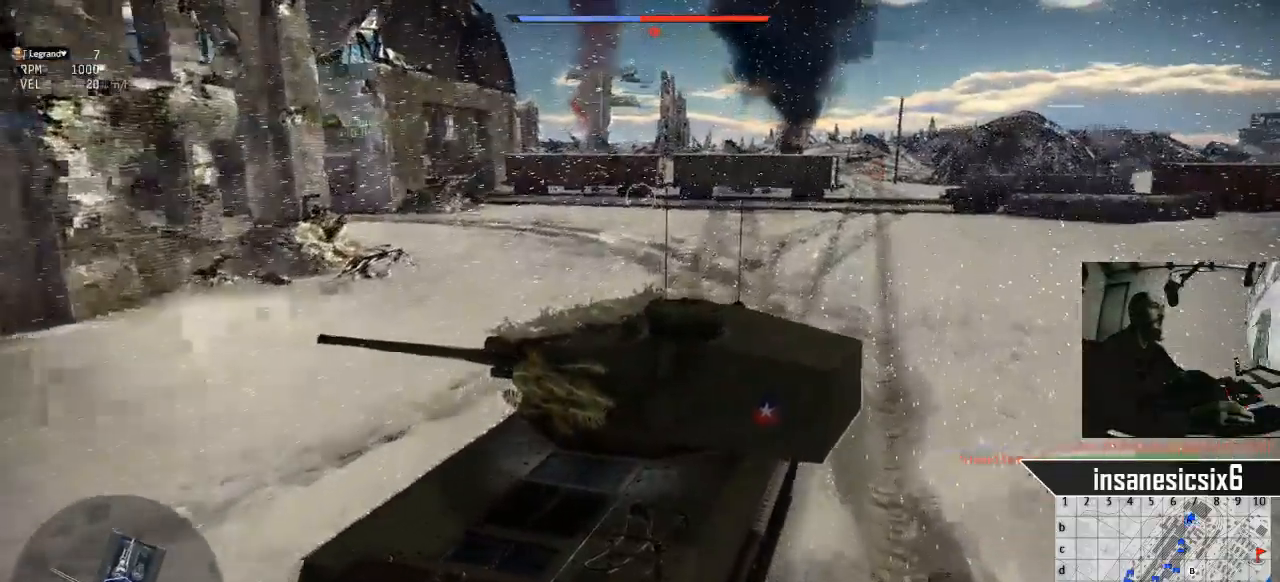
{"keys": ["w"], "mouse": [], "mouse_move": "still", "events": []}
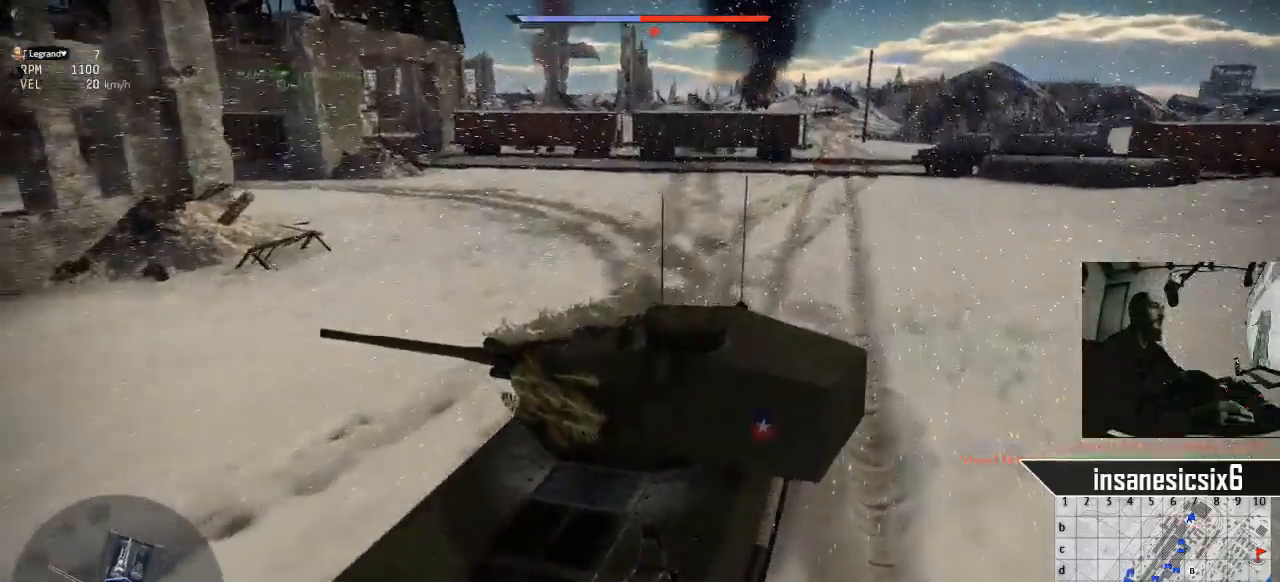
{"keys": ["d", "w"], "mouse": [], "mouse_move": "still", "events": [[417, "d", "down"]]}
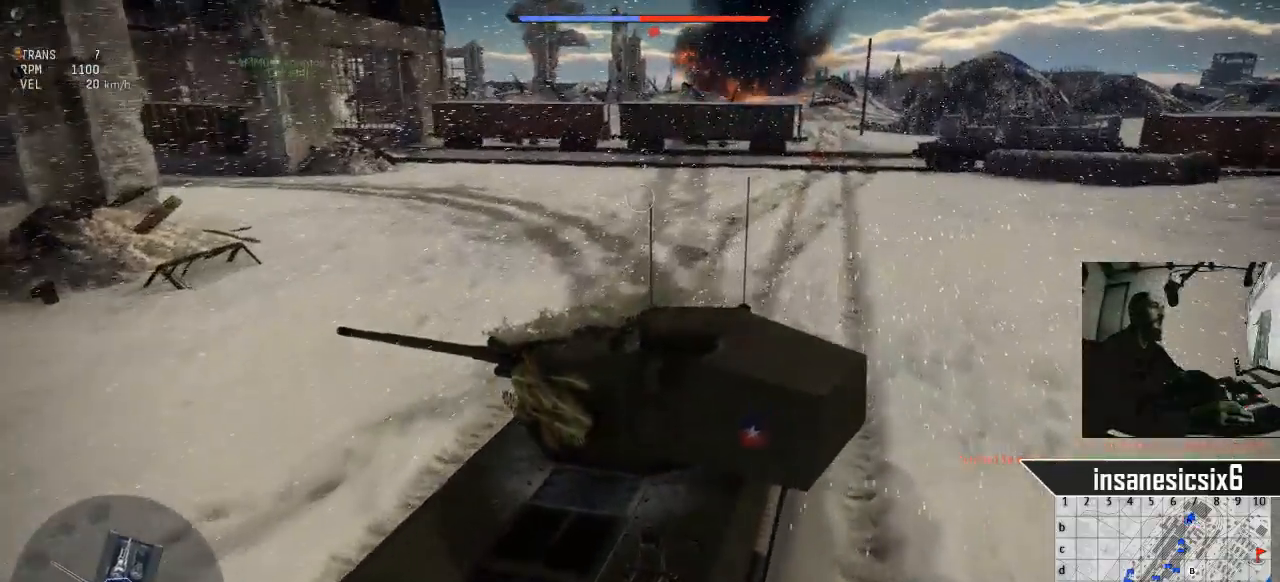
{"keys": ["w"], "mouse": [], "mouse_move": "still", "events": [[150, "d", "up"]]}
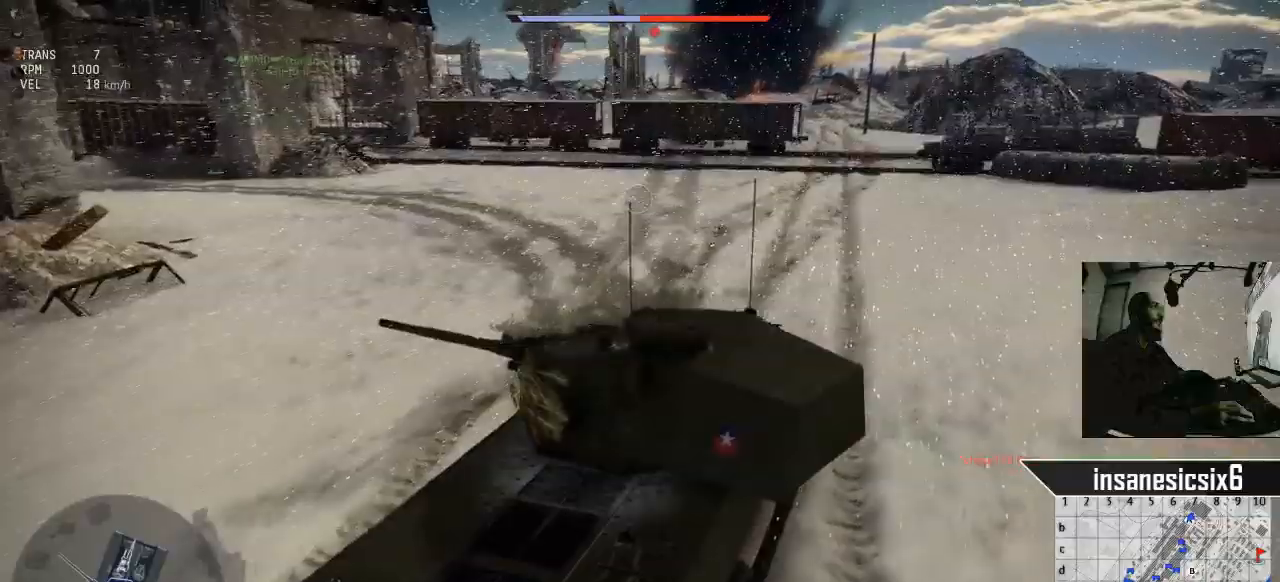
{"keys": ["a", "w"], "mouse": [], "mouse_move": "still", "events": [[400, "a", "down"]]}
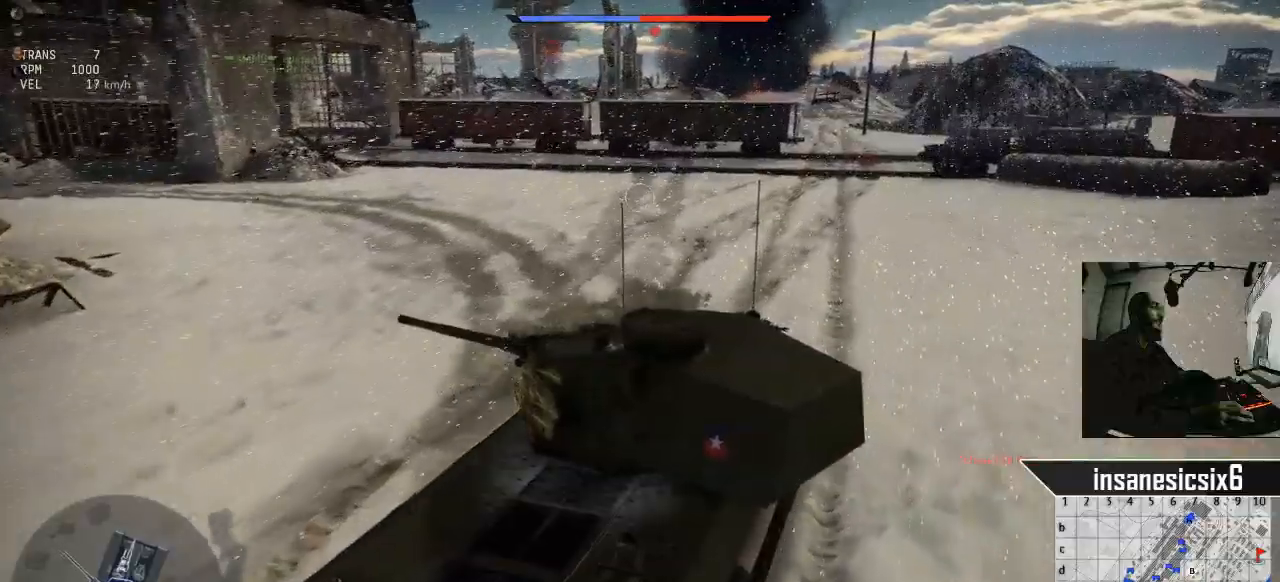
{"keys": ["w"], "mouse": [], "mouse_move": "still", "events": [[134, "a", "up"]]}
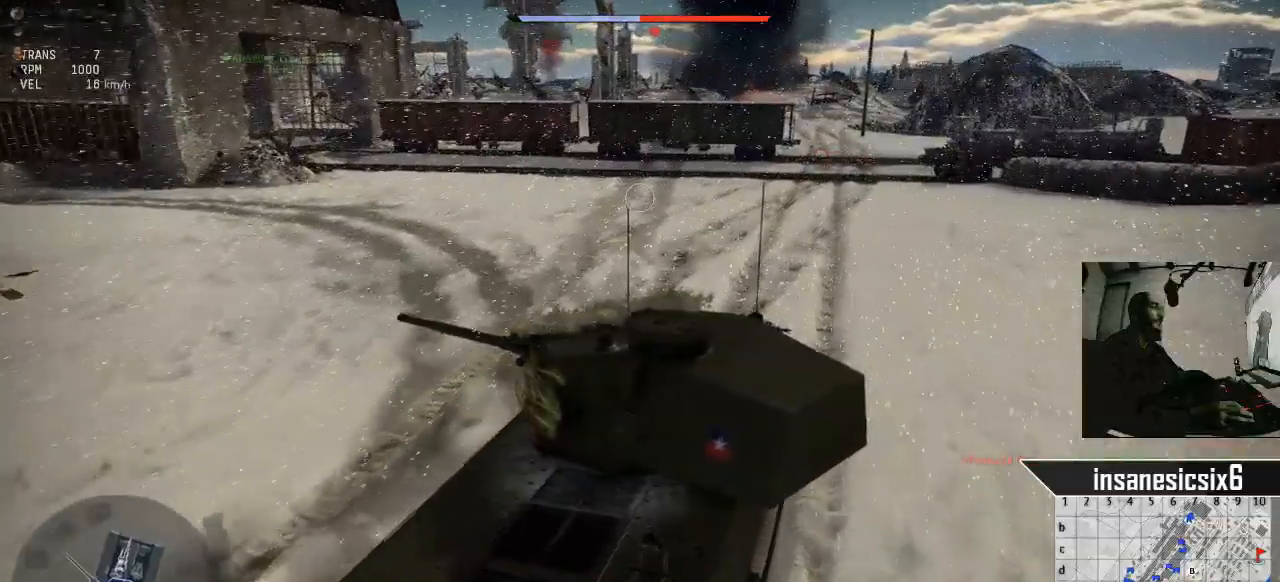
{"keys": ["w"], "mouse": [], "mouse_move": "still", "events": []}
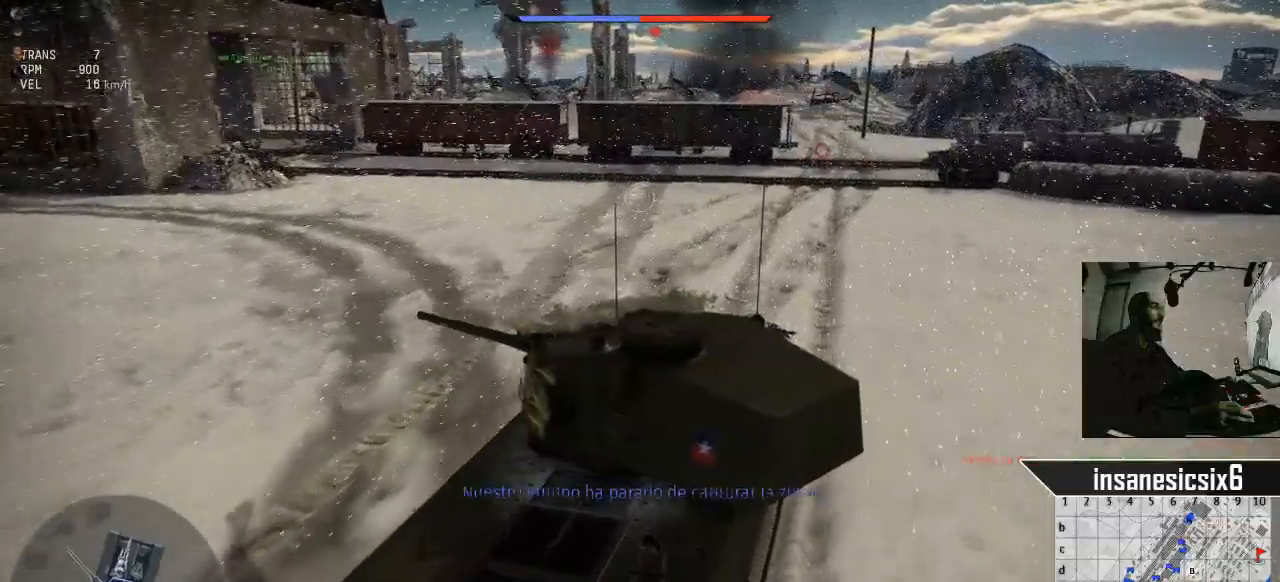
{"keys": ["w"], "mouse": [], "mouse_move": "still", "events": []}
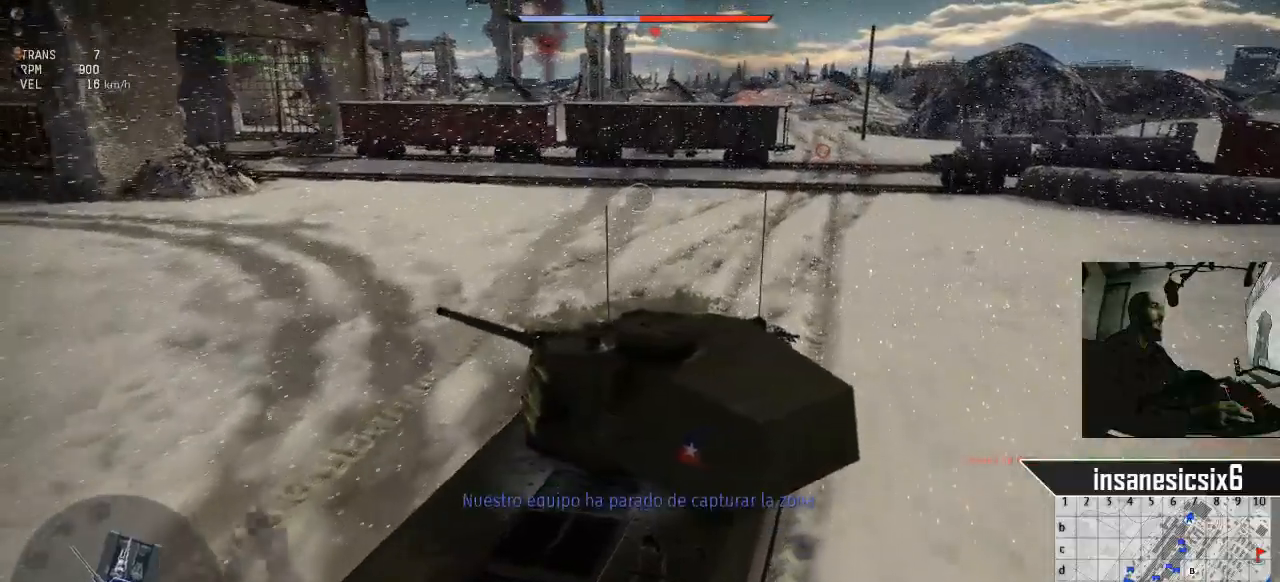
{"keys": ["w"], "mouse": [], "mouse_move": "still", "events": []}
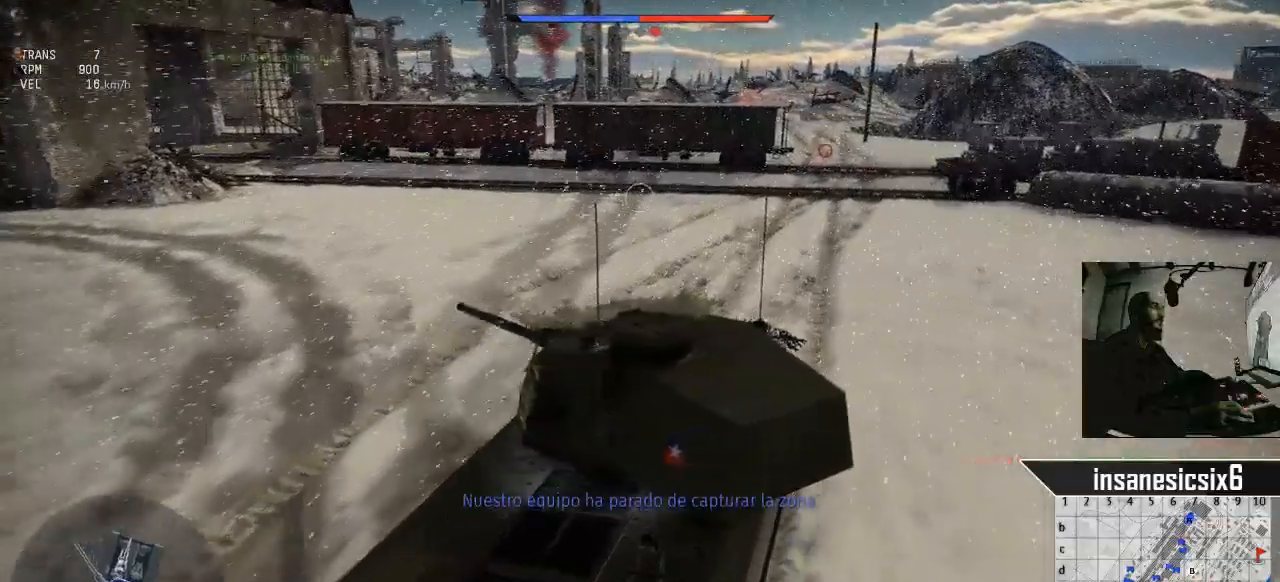
{"keys": ["w"], "mouse": [], "mouse_move": "still", "events": []}
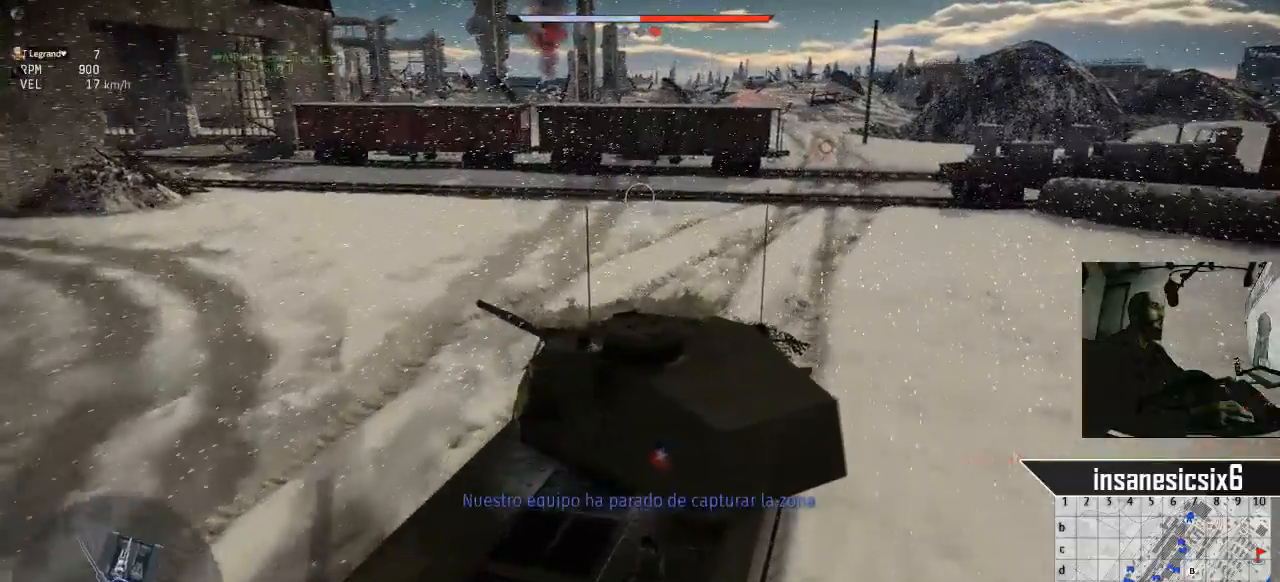
{"keys": ["w"], "mouse": [], "mouse_move": "still", "events": []}